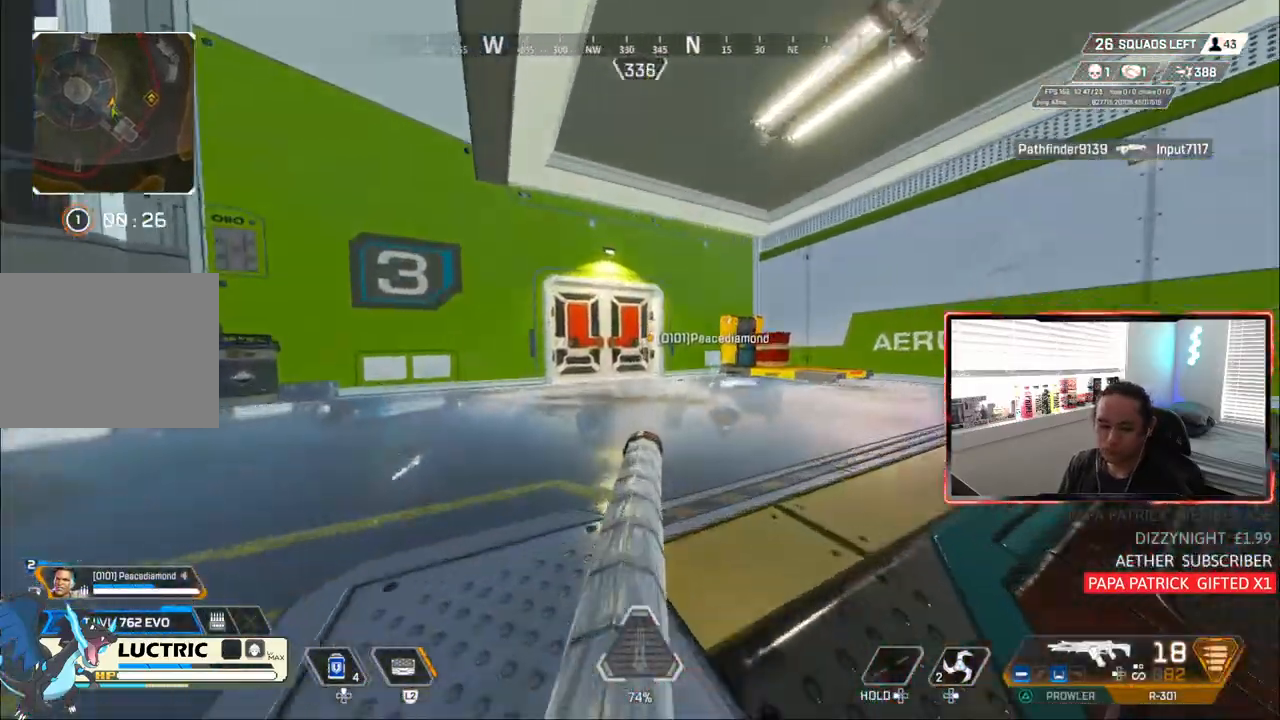
Gameplay with a controller (PlayStation layout); each line is a JSON object with the inputs held at the frame after it. "events" lists button and stick changes between this image and that frame as [ms after this image, input, new state], when the widget could be followed in between. Not read: L3.
{"buttons": ["CIRCLE"], "left_stick": "center", "right_stick": "center", "events": [[150, "CROSS", "down"], [150, "left_stick", "up-left"], [300, "CROSS", "up"], [333, "TRIANGLE", "up"], [333, "left_stick", "center"]]}
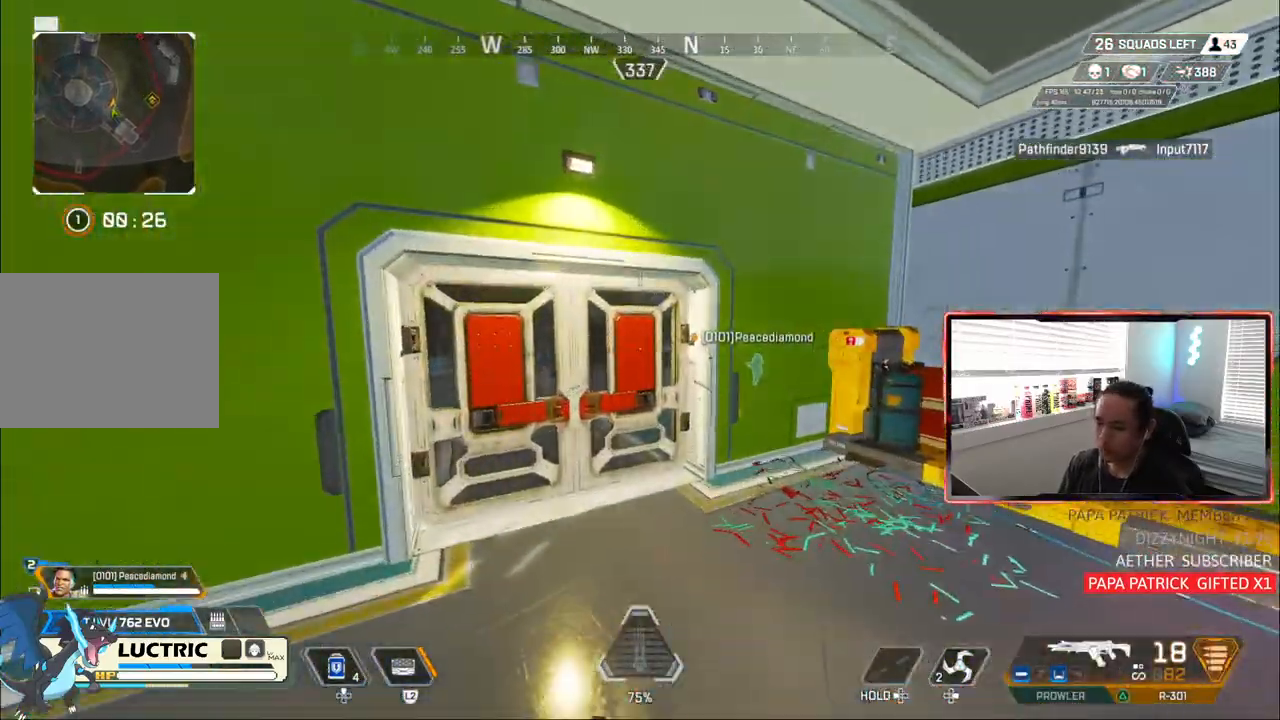
{"buttons": [], "left_stick": "center", "right_stick": "left", "events": [[133, "left_stick", "up"], [150, "CIRCLE", "up"], [267, "right_stick", "left"], [300, "left_stick", "center"]]}
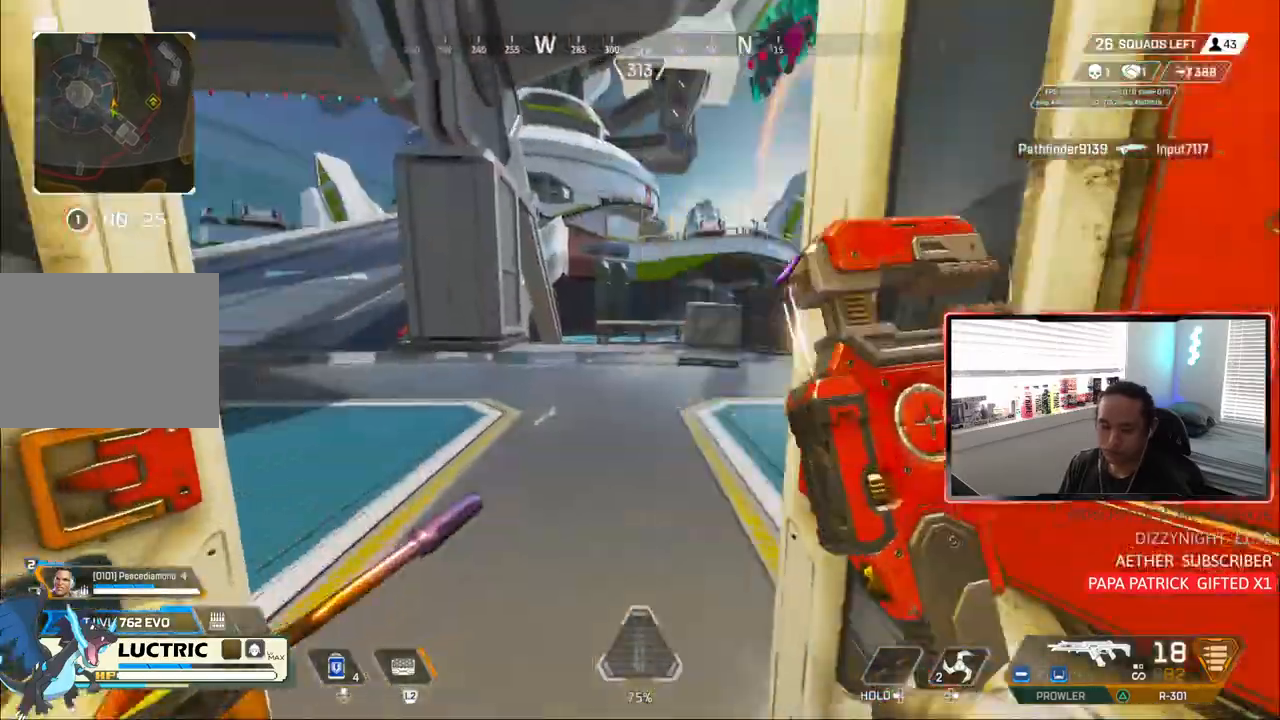
{"buttons": [], "left_stick": "up", "right_stick": "center", "events": [[83, "right_stick", "right"], [317, "left_stick", "up-left"], [317, "right_stick", "center"], [367, "left_stick", "up"]]}
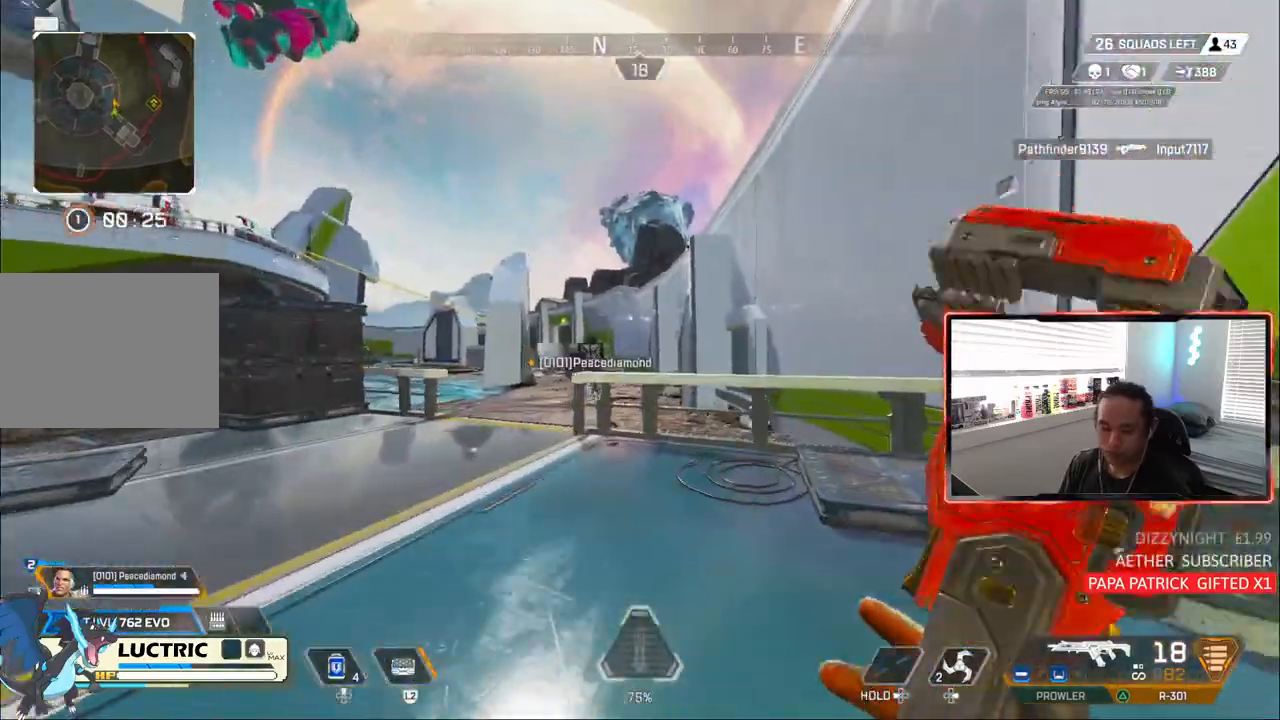
{"buttons": [], "left_stick": "up", "right_stick": "center", "events": []}
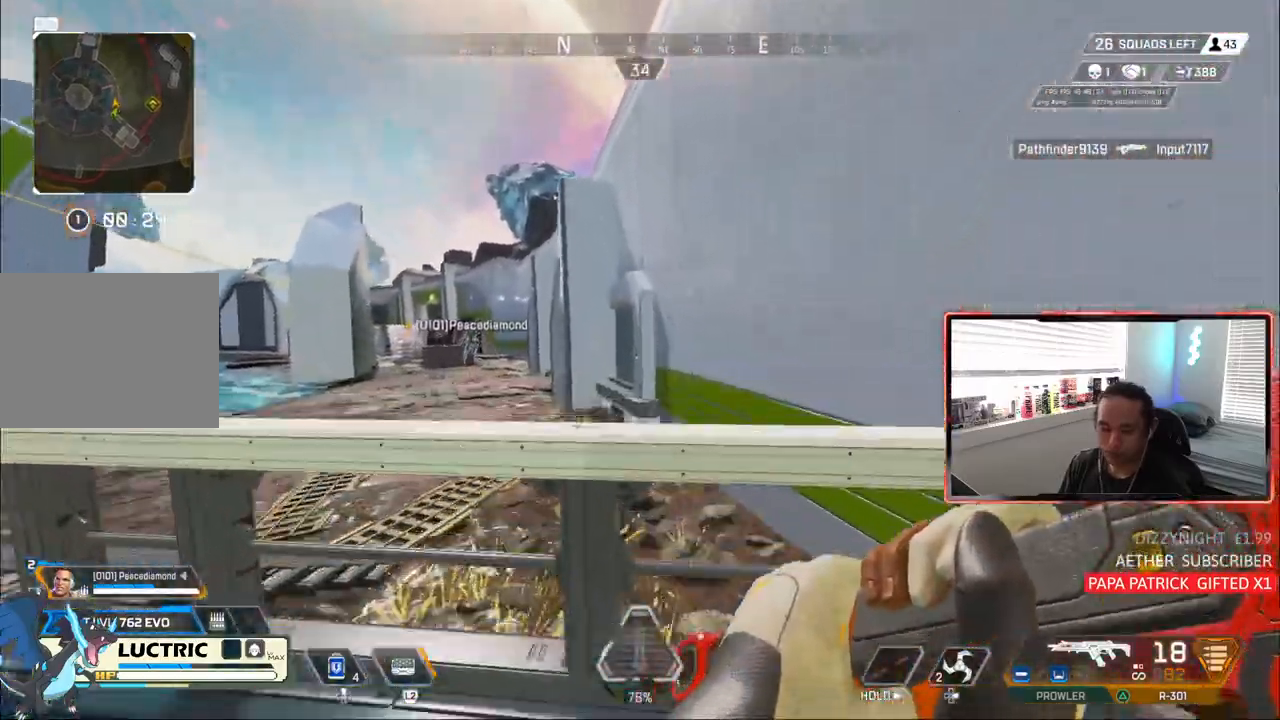
{"buttons": [], "left_stick": "up", "right_stick": "center", "events": [[133, "CROSS", "down"], [283, "CROSS", "up"]]}
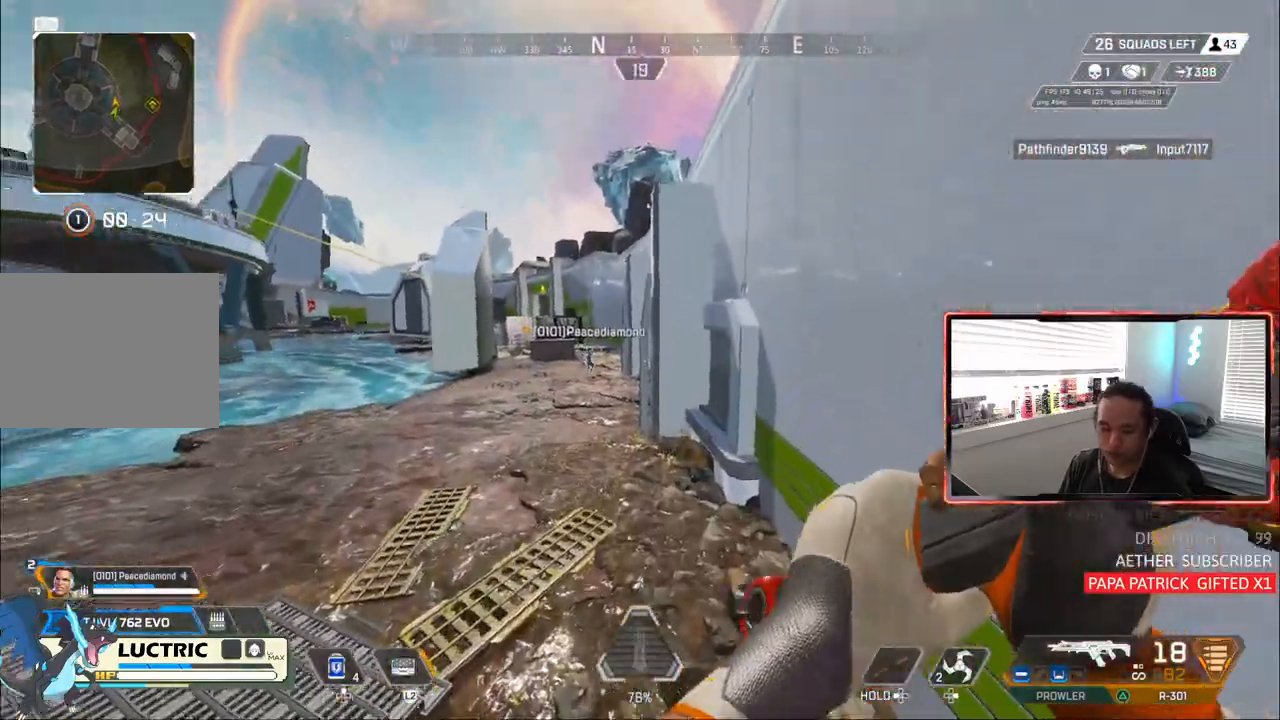
{"buttons": ["CIRCLE"], "left_stick": "up", "right_stick": "center", "events": [[117, "CIRCLE", "down"]]}
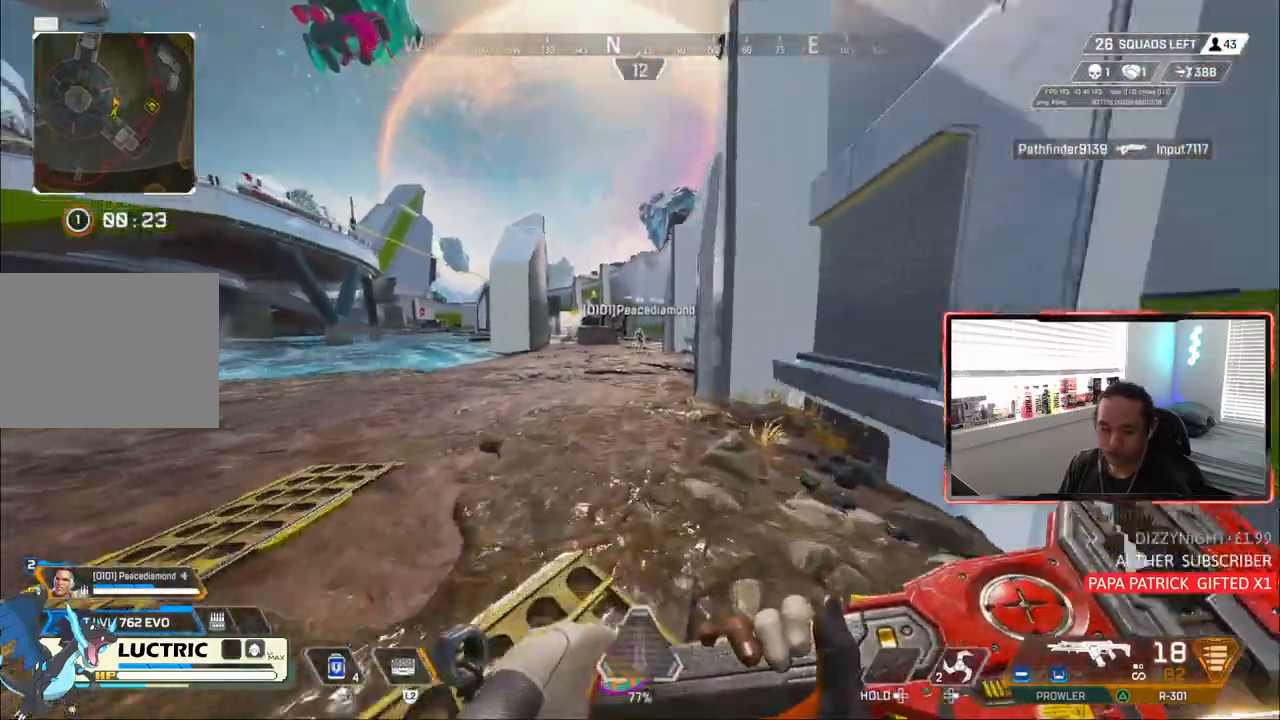
{"buttons": ["CIRCLE"], "left_stick": "up-right", "right_stick": "center", "events": [[250, "CROSS", "down"], [250, "left_stick", "up-right"], [400, "CROSS", "up"]]}
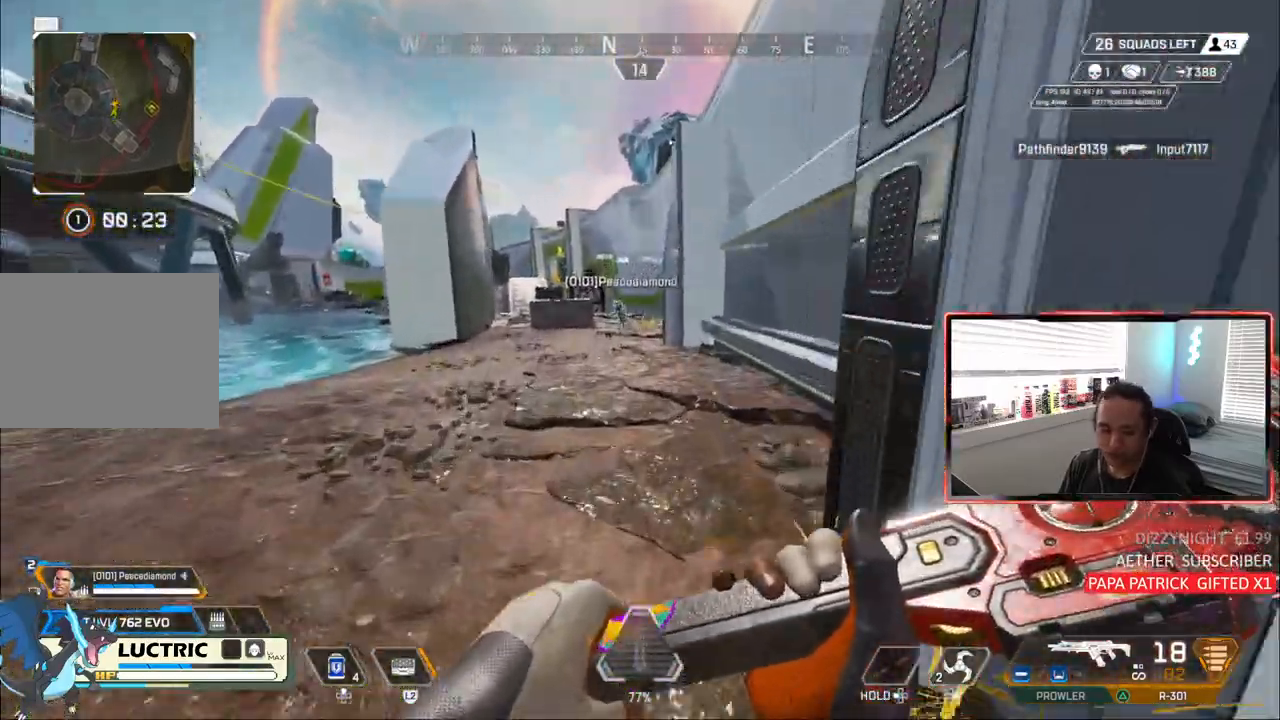
{"buttons": [], "left_stick": "up", "right_stick": "center", "events": [[200, "CIRCLE", "up"], [200, "left_stick", "up"]]}
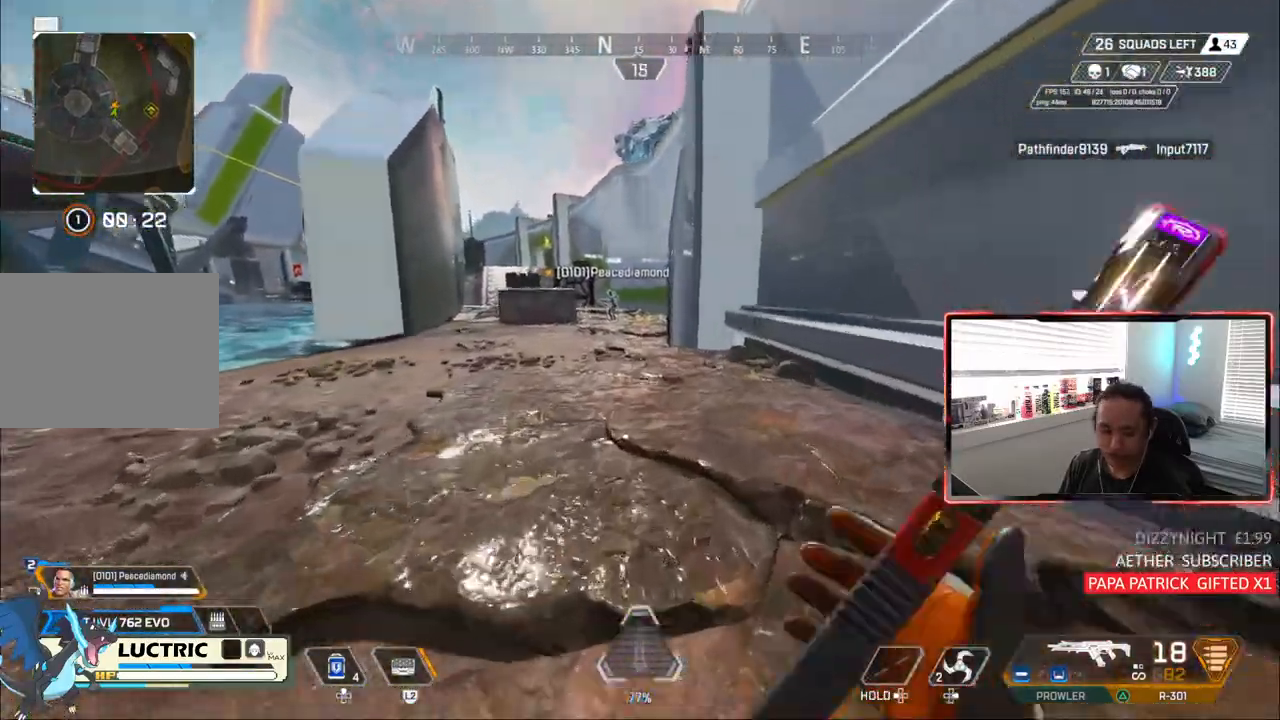
{"buttons": [], "left_stick": "up", "right_stick": "center", "events": []}
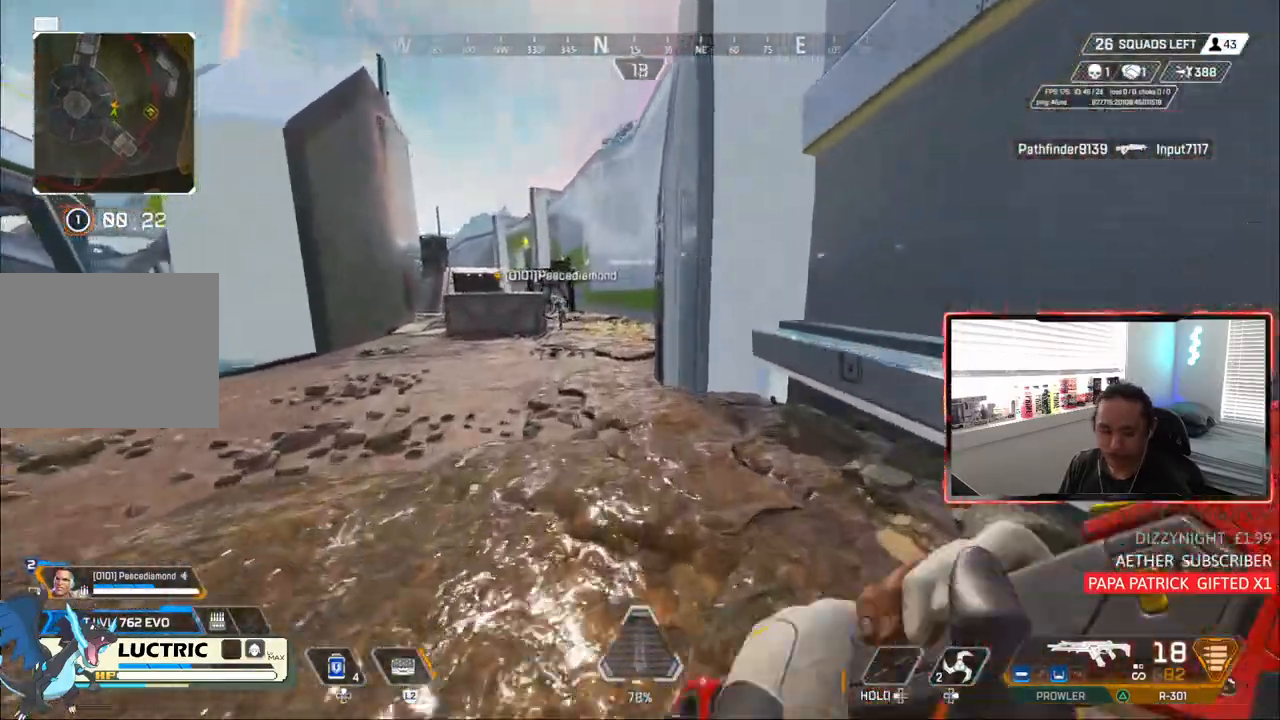
{"buttons": [], "left_stick": "up", "right_stick": "center", "events": []}
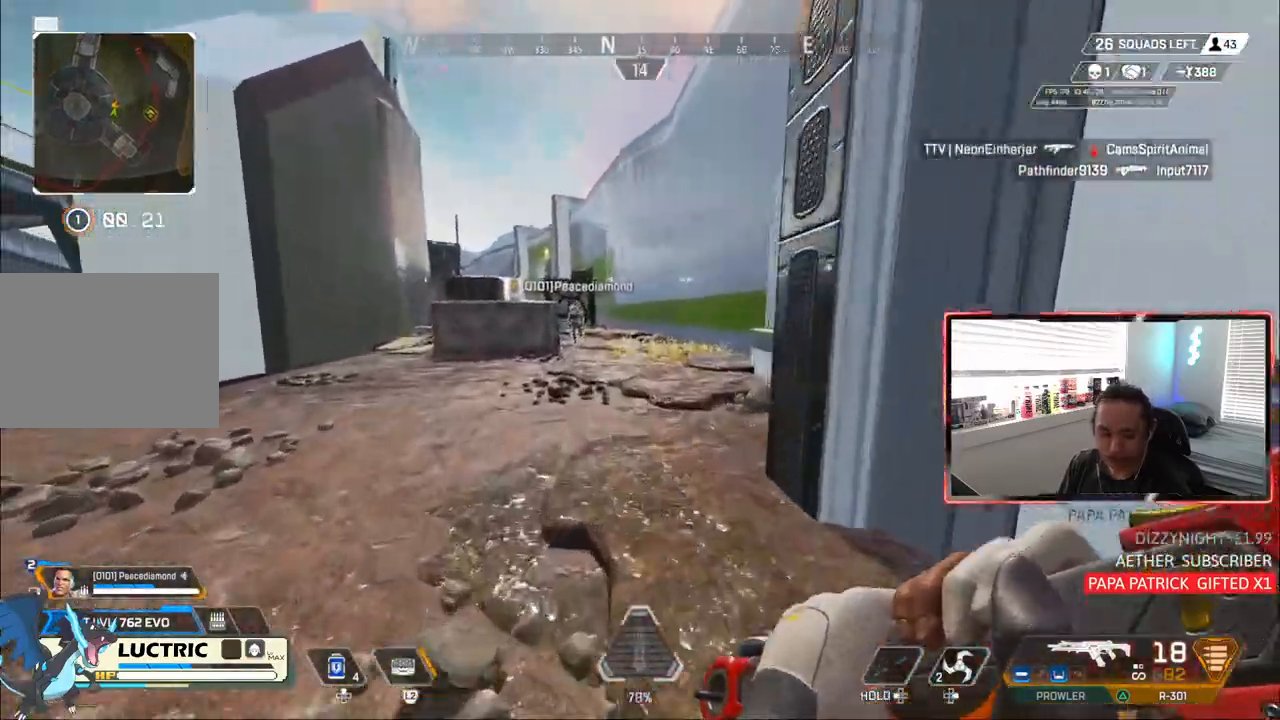
{"buttons": [], "left_stick": "up", "right_stick": "center", "events": []}
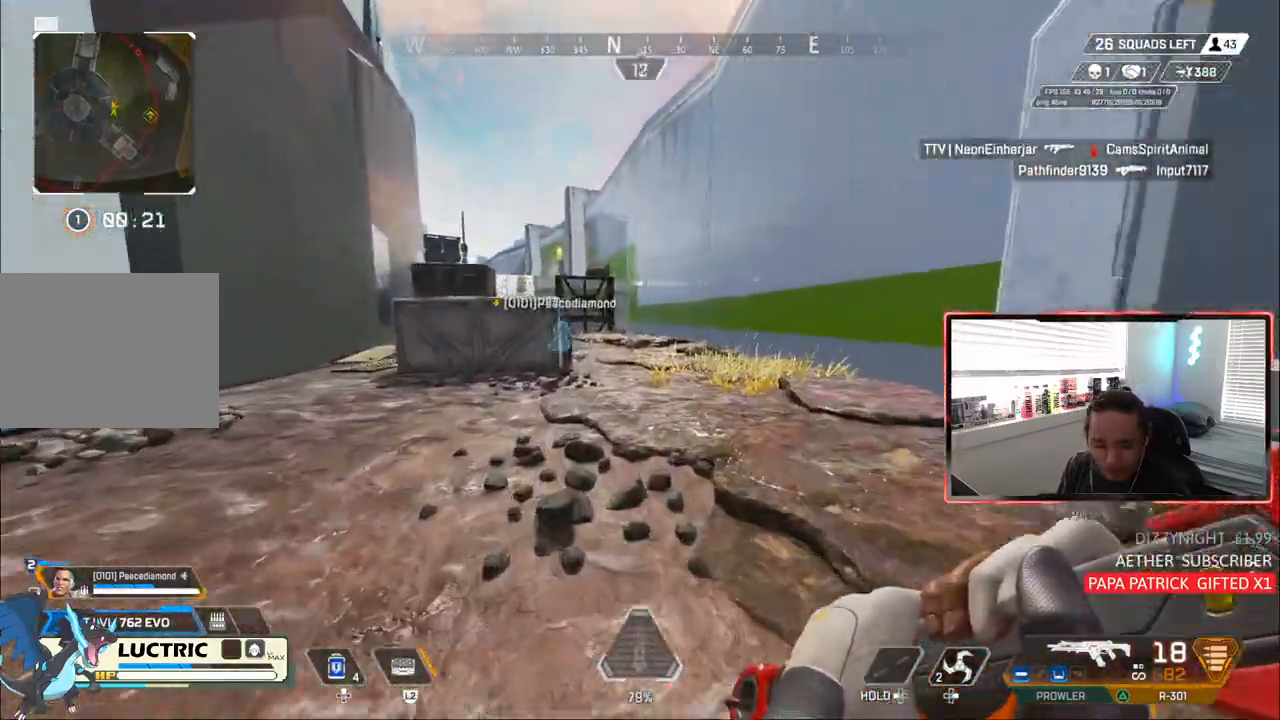
{"buttons": [], "left_stick": "up", "right_stick": "center", "events": []}
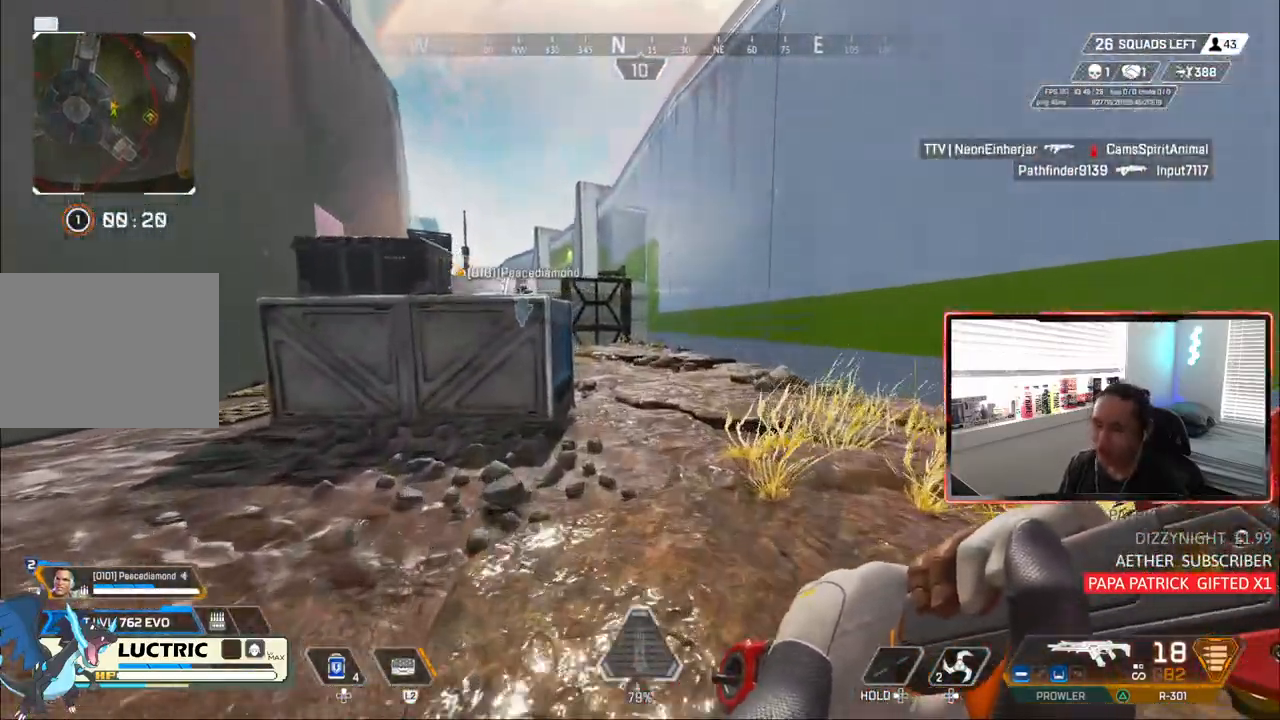
{"buttons": [], "left_stick": "up", "right_stick": "center", "events": []}
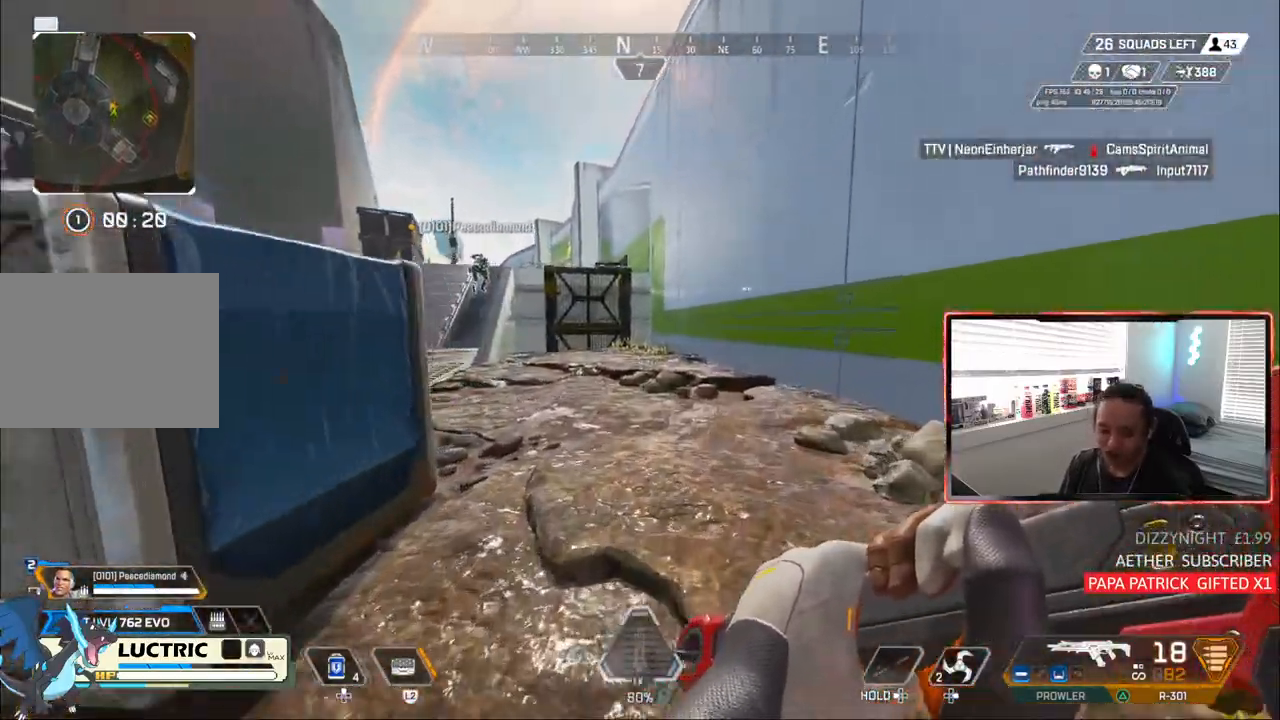
{"buttons": ["CIRCLE"], "left_stick": "up", "right_stick": "center", "events": [[83, "TRIANGLE", "down"], [183, "TRIANGLE", "up"], [317, "right_stick", "left"], [400, "CIRCLE", "down"], [400, "right_stick", "center"]]}
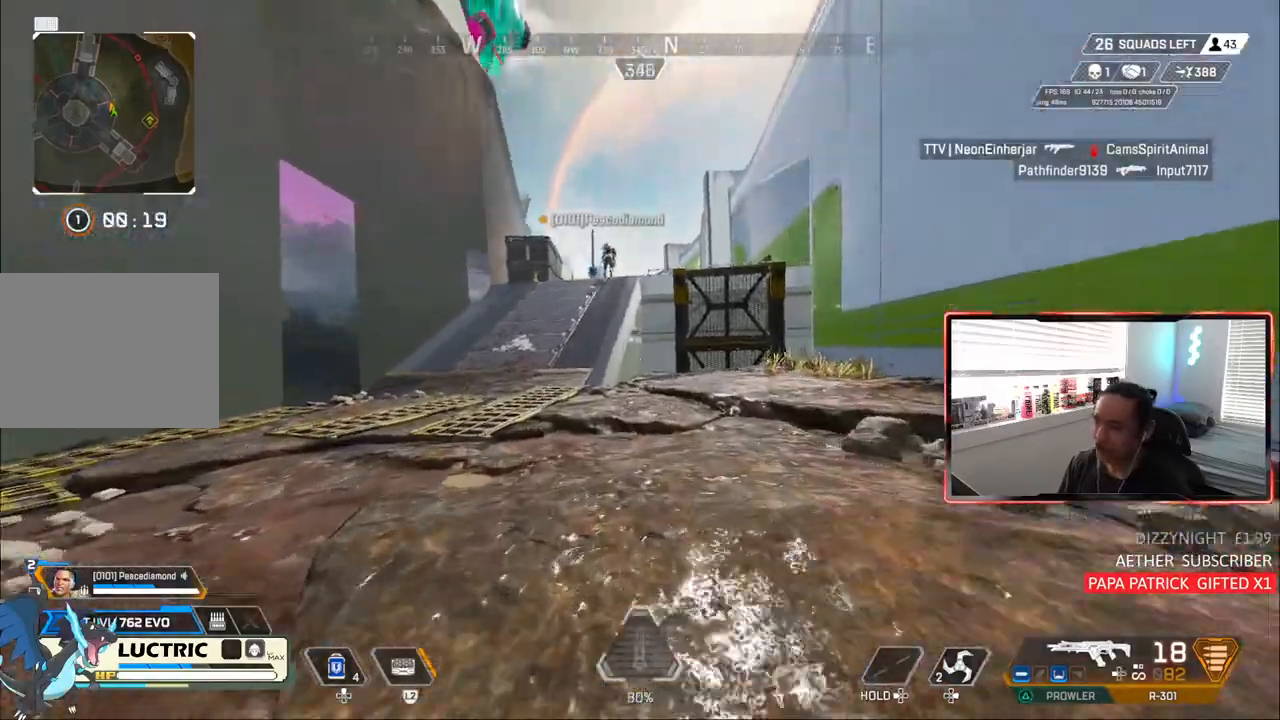
{"buttons": ["CIRCLE", "TRIANGLE"], "left_stick": "up-right", "right_stick": "center", "events": [[17, "TRIANGLE", "down"], [283, "CROSS", "down"], [333, "left_stick", "up-right"], [400, "CROSS", "up"]]}
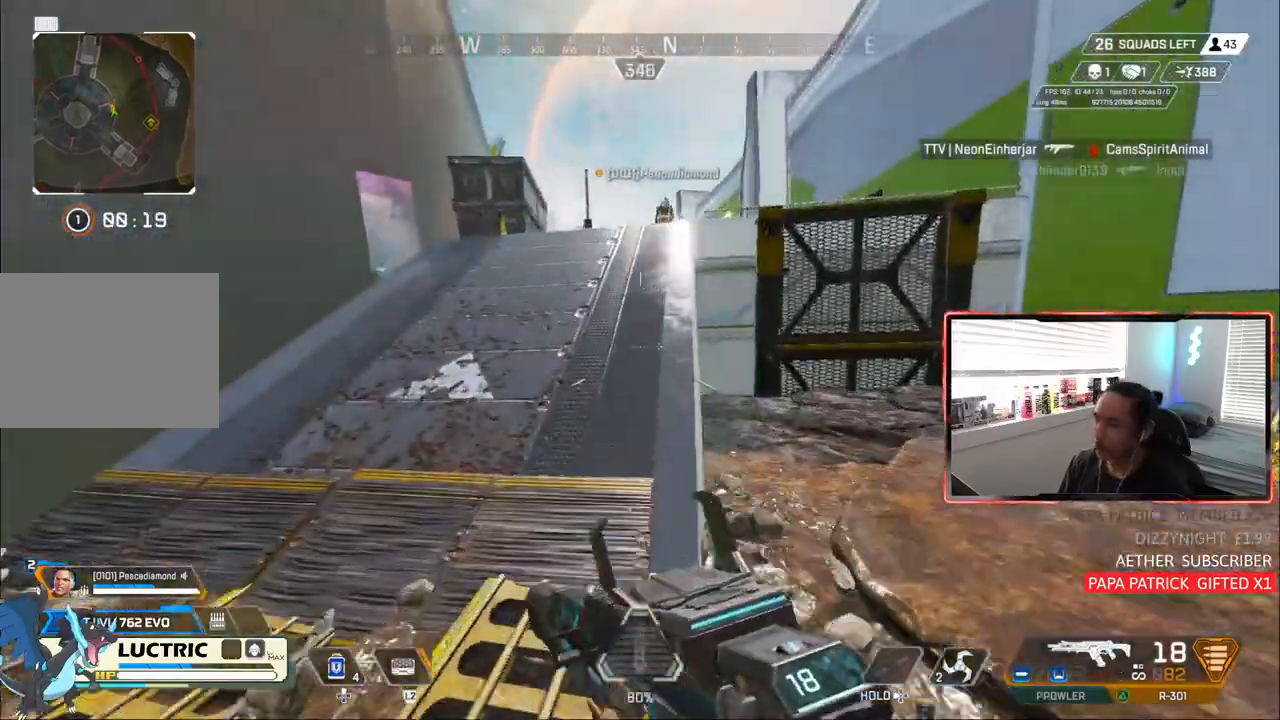
{"buttons": [], "left_stick": "up", "right_stick": "center", "events": [[33, "TRIANGLE", "up"], [83, "left_stick", "up"], [100, "CIRCLE", "up"]]}
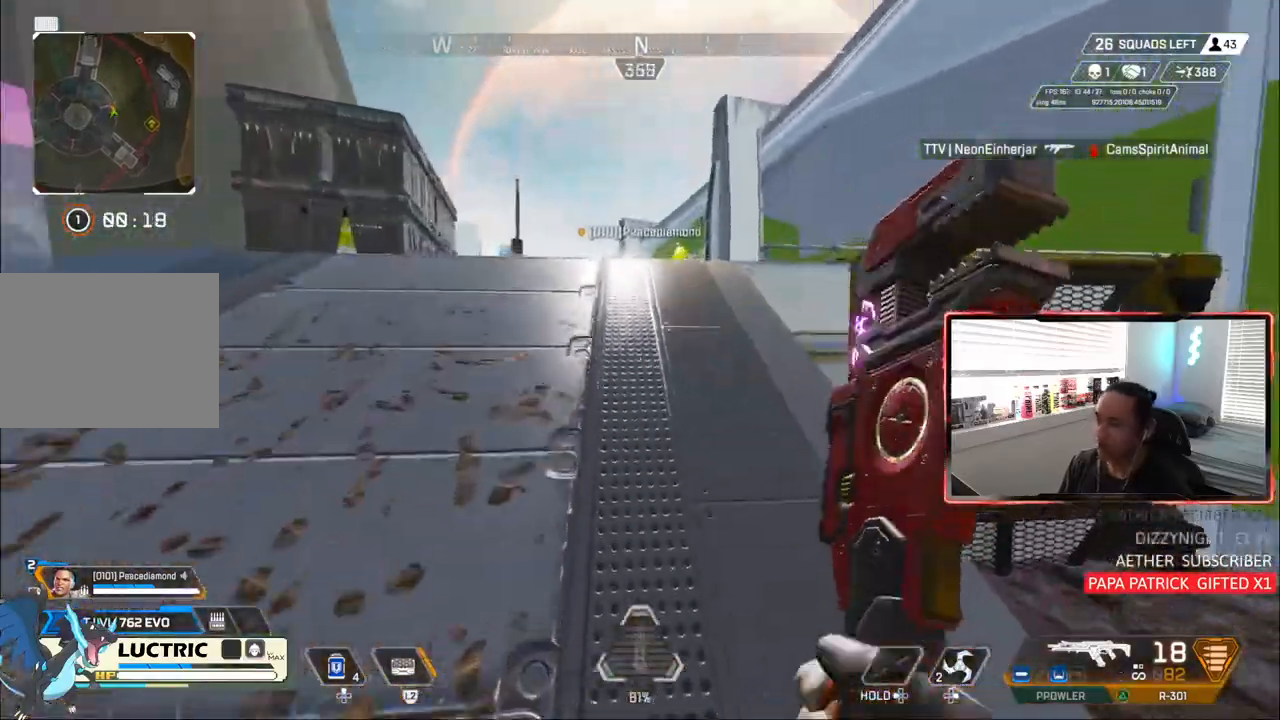
{"buttons": [], "left_stick": "up", "right_stick": "center", "events": []}
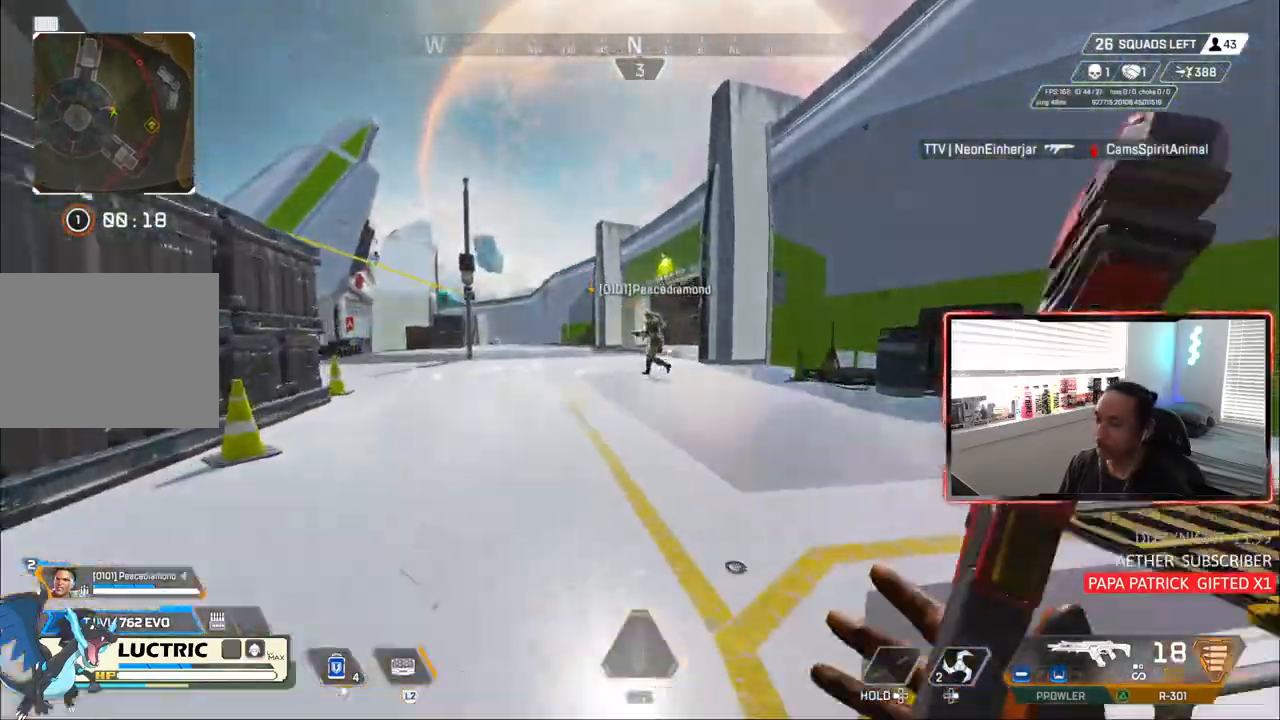
{"buttons": [], "left_stick": "up", "right_stick": "center", "events": []}
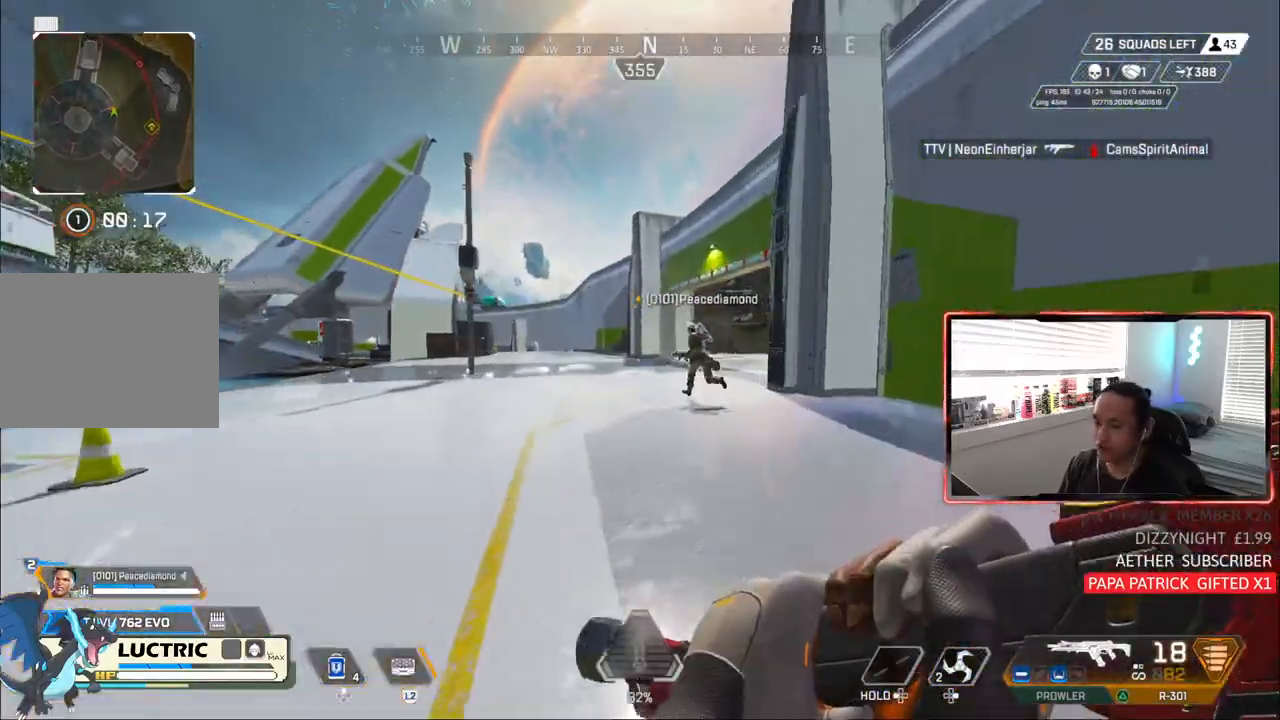
{"buttons": ["TRIANGLE"], "left_stick": "up", "right_stick": "center", "events": [[450, "TRIANGLE", "down"]]}
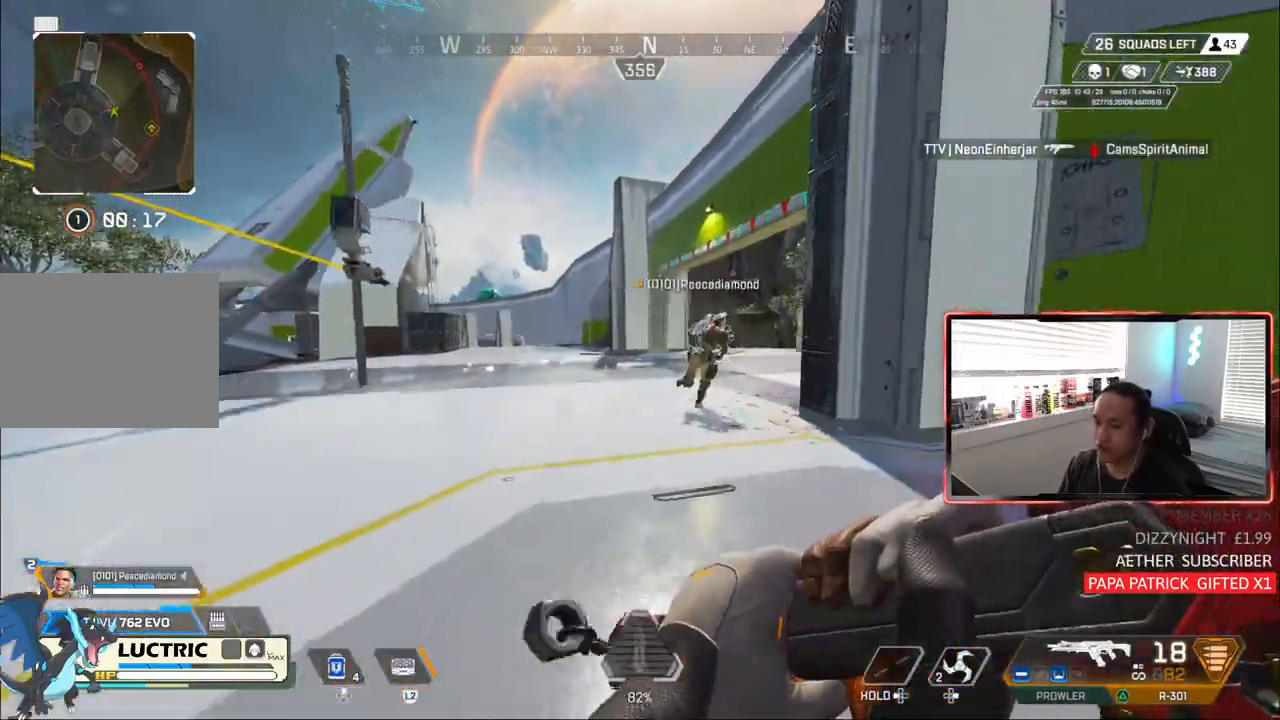
{"buttons": ["CIRCLE", "TRIANGLE"], "left_stick": "up-right", "right_stick": "center", "events": [[17, "TRIANGLE", "up"], [233, "CIRCLE", "down"], [350, "TRIANGLE", "down"], [433, "left_stick", "up-right"]]}